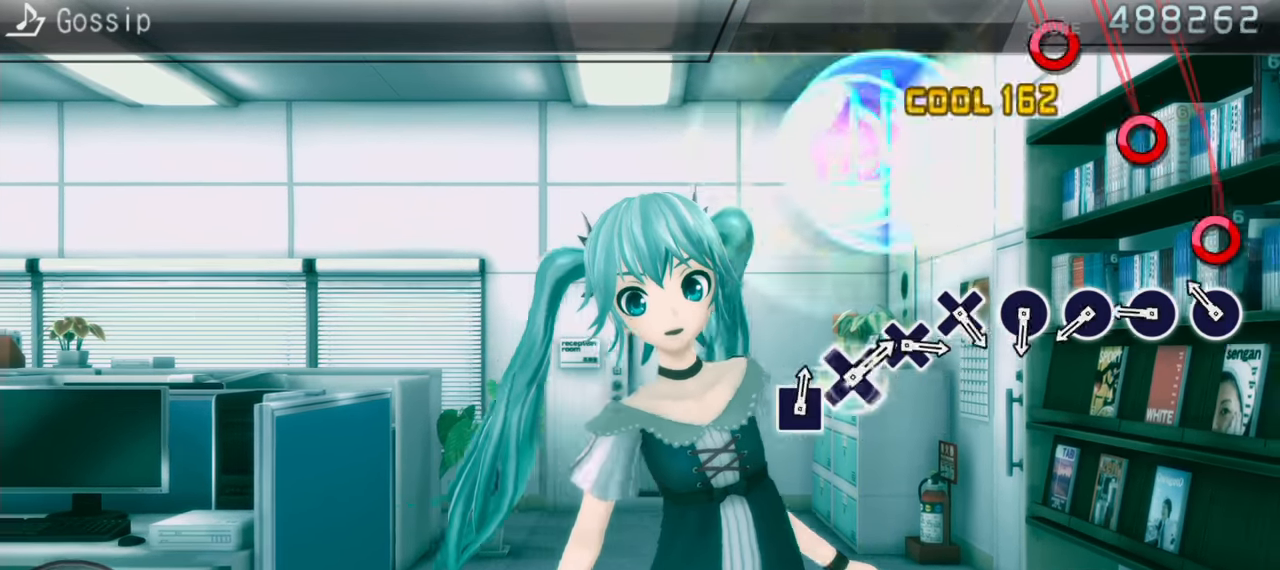
Gameplay with a controller (PlayStation layout); each line is a JSON object with the inputs held at the frame after it. "events" lists button and stick changes between this image and that frame as [ms after this image, input, new state], when the widget could be followed in between. Not read: L3 R3.
{"buttons": ["CIRCLE"], "events": [[50, "CIRCLE", "down"], [150, "CIRCLE", "up"], [250, "CIRCLE", "down"], [333, "CIRCLE", "up"], [433, "CIRCLE", "down"]]}
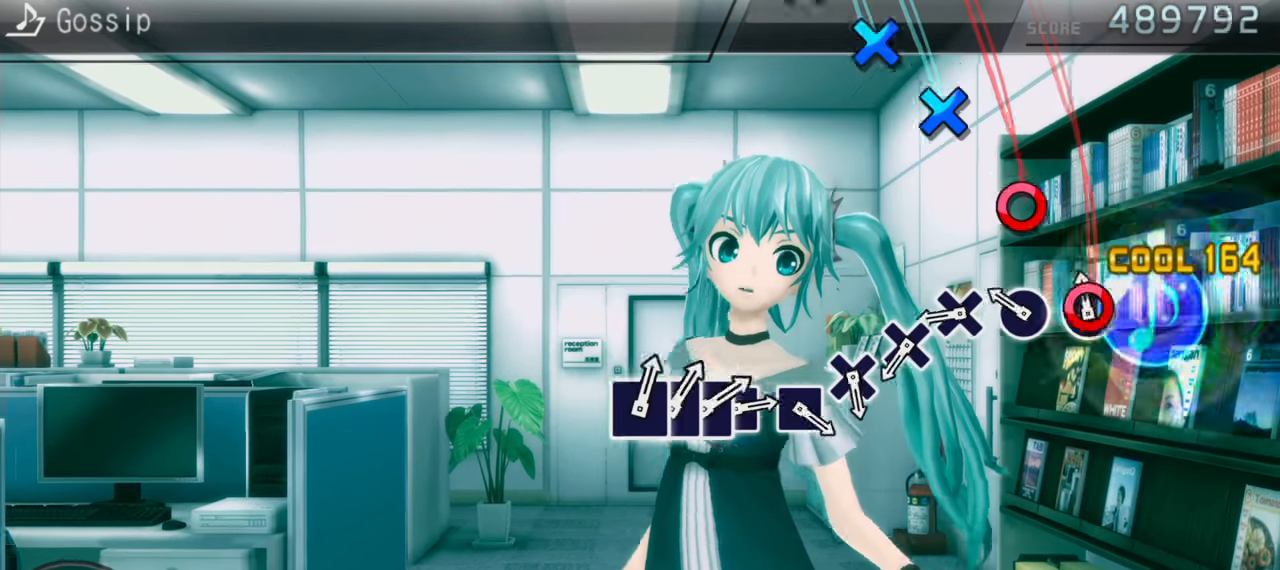
{"buttons": ["CROSS"], "events": [[50, "CIRCLE", "up"], [133, "CIRCLE", "down"], [217, "CIRCLE", "up"], [317, "CROSS", "down"], [400, "CROSS", "up"], [500, "CROSS", "down"]]}
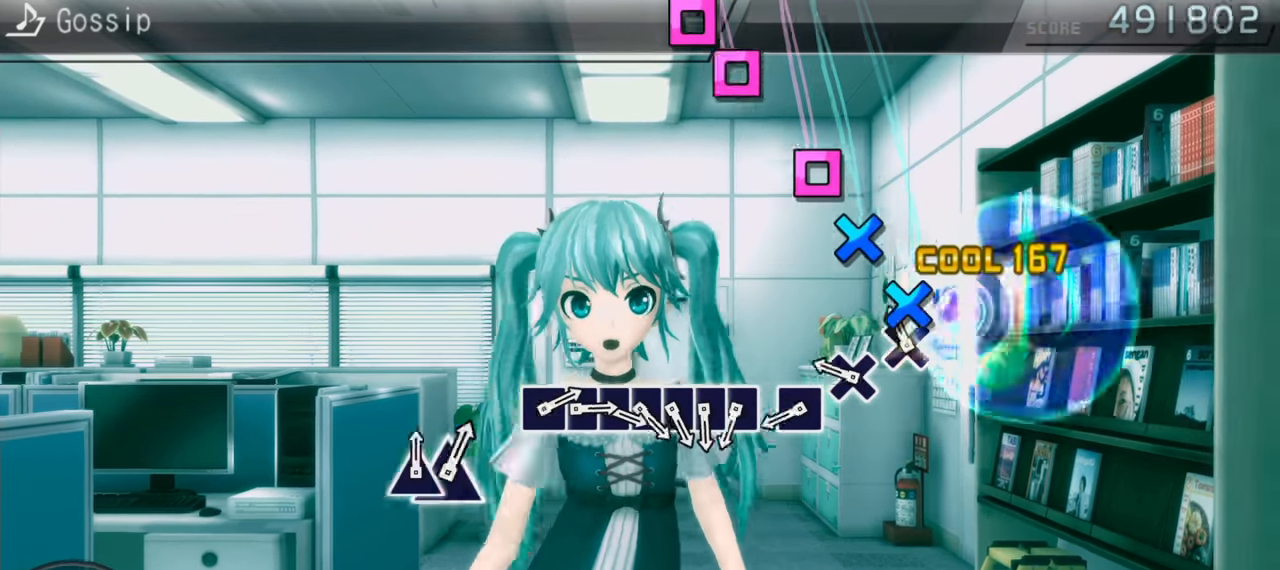
{"buttons": [], "events": [[83, "CROSS", "up"], [217, "CROSS", "down"], [300, "CROSS", "up"], [400, "SQUARE", "down"], [450, "SQUARE", "up"]]}
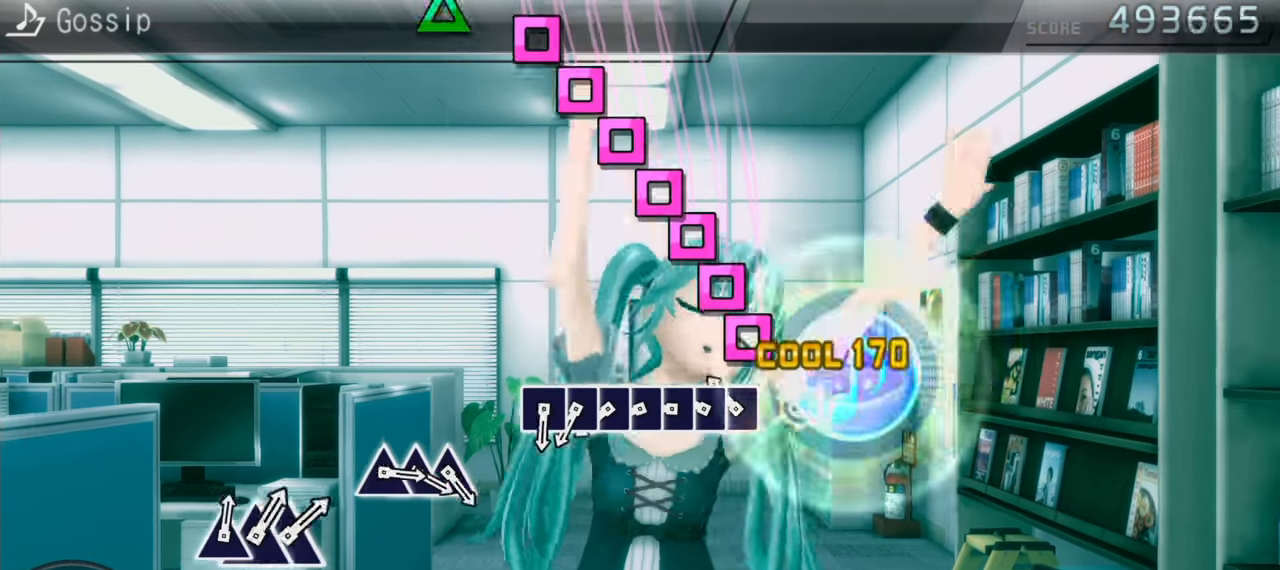
{"buttons": ["SQUARE"], "events": [[67, "SQUARE", "down"], [133, "DPAD_LEFT", "down"], [150, "SQUARE", "up"], [233, "DPAD_LEFT", "up"], [233, "SQUARE", "down"], [333, "DPAD_LEFT", "down"], [333, "SQUARE", "up"], [417, "DPAD_LEFT", "up"], [417, "SQUARE", "down"]]}
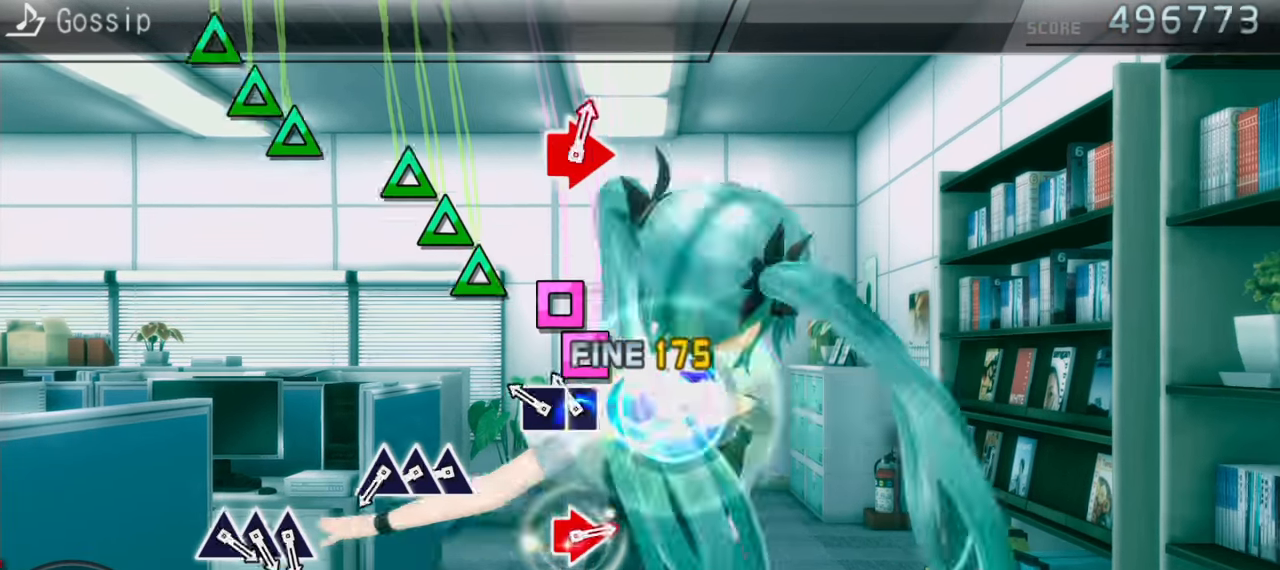
{"buttons": ["TRIANGLE"], "events": [[17, "DPAD_LEFT", "down"], [17, "SQUARE", "up"], [100, "SQUARE", "down"], [133, "DPAD_LEFT", "up"], [217, "SQUARE", "up"], [300, "TRIANGLE", "down"], [400, "DPAD_UP", "down"], [400, "TRIANGLE", "up"], [483, "DPAD_UP", "up"], [483, "TRIANGLE", "down"]]}
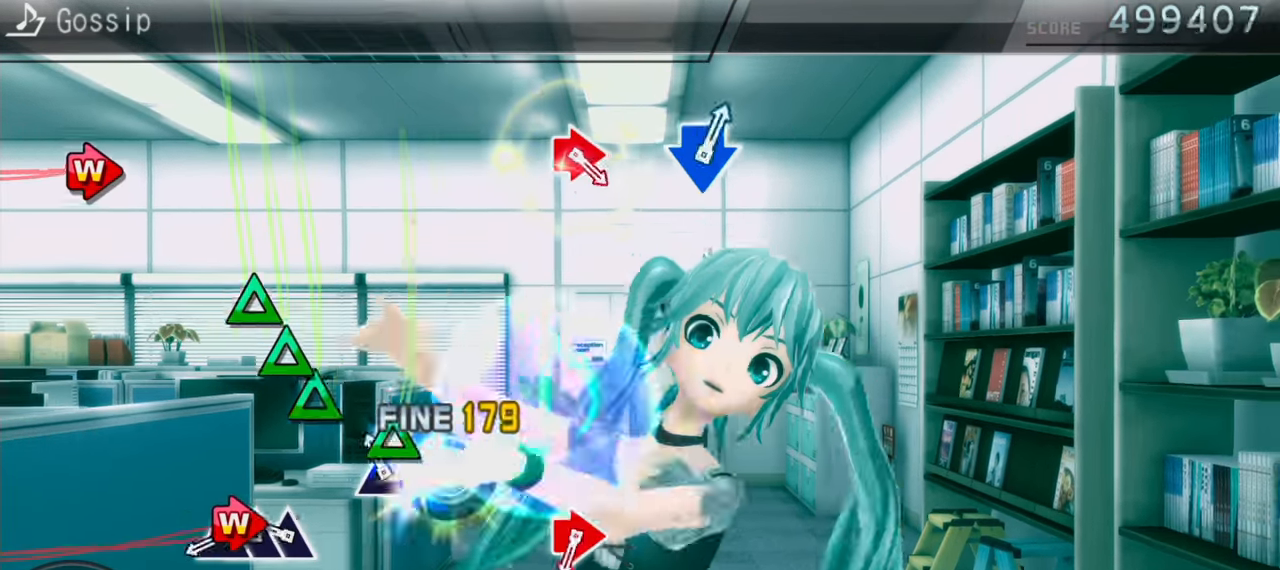
{"buttons": [], "events": [[100, "TRIANGLE", "up"], [183, "TRIANGLE", "down"], [267, "DPAD_UP", "down"], [267, "TRIANGLE", "up"], [366, "DPAD_UP", "up"], [366, "TRIANGLE", "down"], [433, "TRIANGLE", "up"]]}
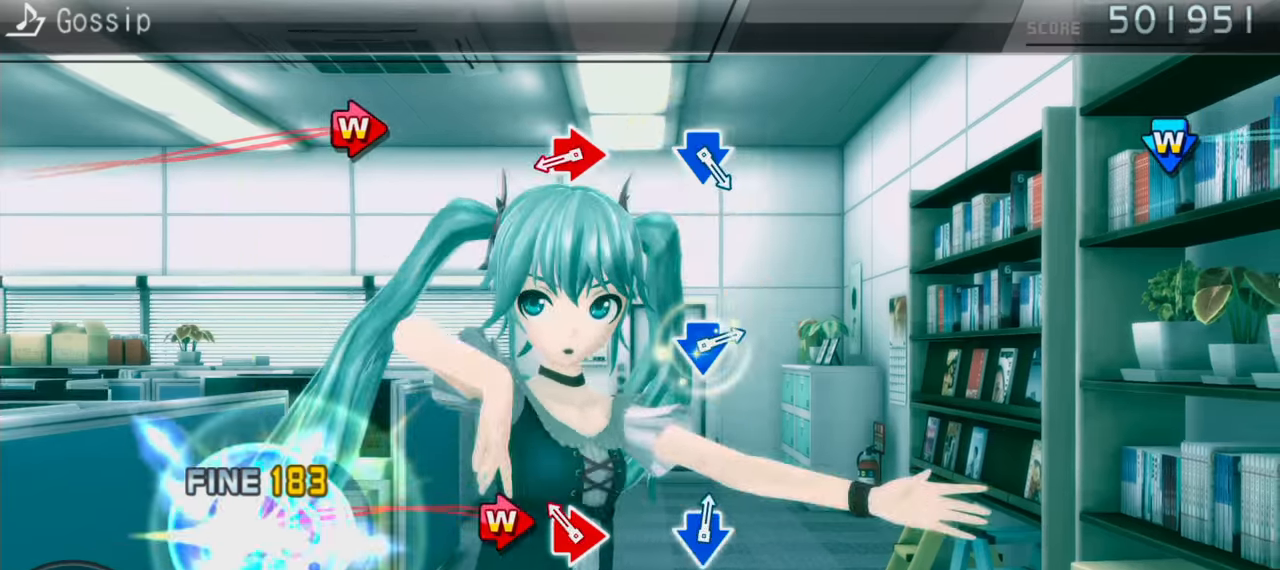
{"buttons": [], "events": [[33, "CIRCLE", "down"], [33, "DPAD_RIGHT", "down"], [133, "CIRCLE", "up"], [167, "DPAD_RIGHT", "up"], [350, "CIRCLE", "down"], [350, "DPAD_RIGHT", "down"], [467, "CIRCLE", "up"], [467, "DPAD_RIGHT", "up"]]}
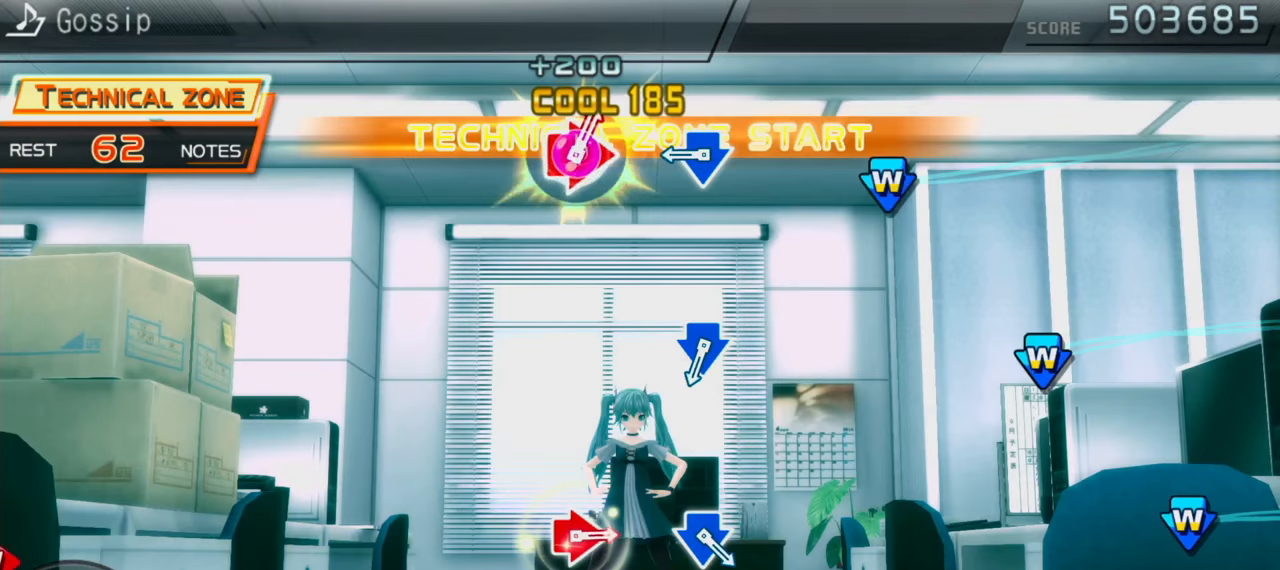
{"buttons": [], "events": [[283, "CROSS", "down"], [283, "DPAD_DOWN", "down"], [400, "CROSS", "up"], [400, "DPAD_DOWN", "up"]]}
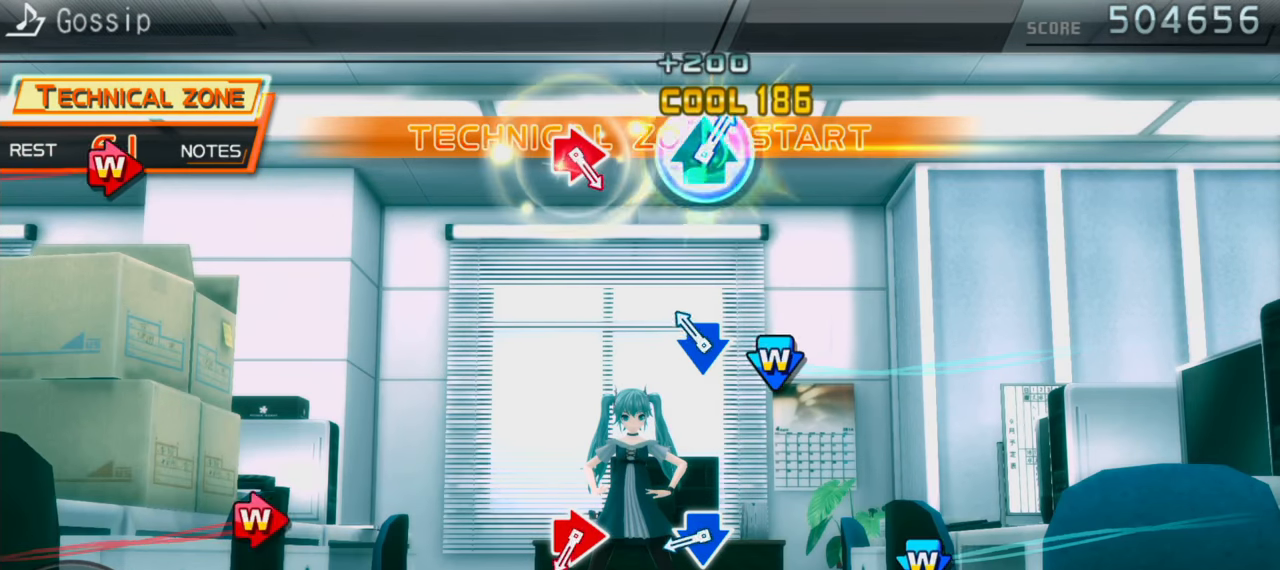
{"buttons": [], "events": [[50, "CROSS", "down"], [50, "DPAD_DOWN", "down"], [167, "CROSS", "up"], [200, "DPAD_DOWN", "up"], [350, "CROSS", "down"], [350, "DPAD_DOWN", "down"], [433, "CROSS", "up"], [467, "DPAD_DOWN", "up"]]}
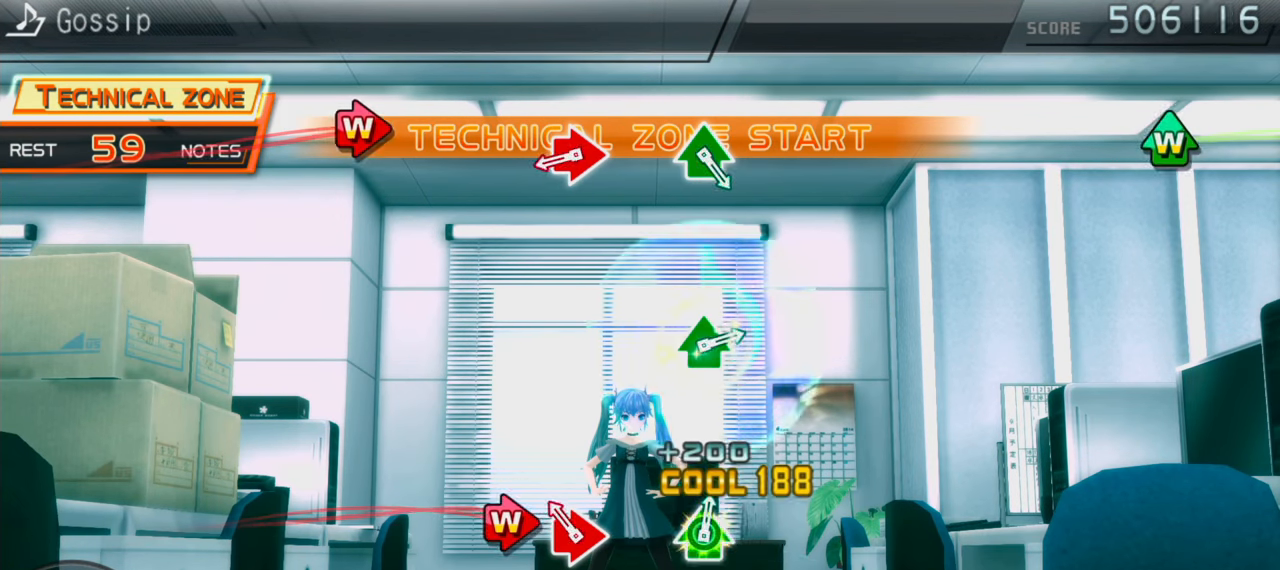
{"buttons": [], "events": [[50, "CIRCLE", "down"], [83, "DPAD_RIGHT", "down"], [167, "CIRCLE", "up"], [200, "DPAD_RIGHT", "up"], [333, "DPAD_RIGHT", "down"], [367, "CIRCLE", "down"], [483, "CIRCLE", "up"], [483, "DPAD_RIGHT", "up"]]}
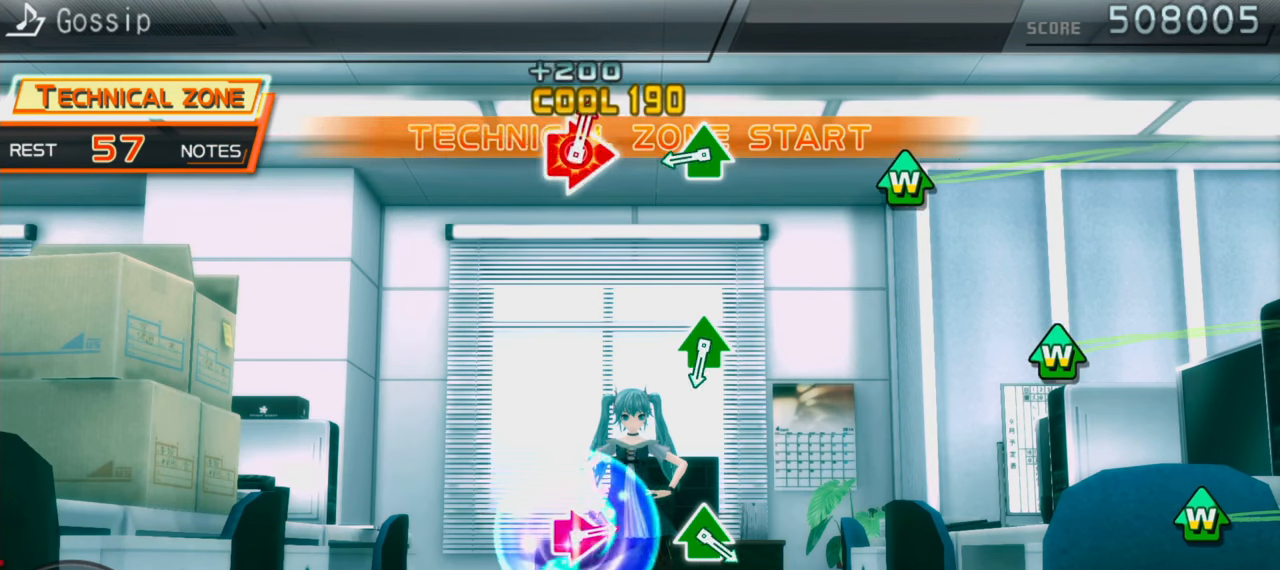
{"buttons": [], "events": [[283, "TRIANGLE", "down"], [317, "DPAD_UP", "down"], [417, "TRIANGLE", "up"], [433, "DPAD_UP", "up"]]}
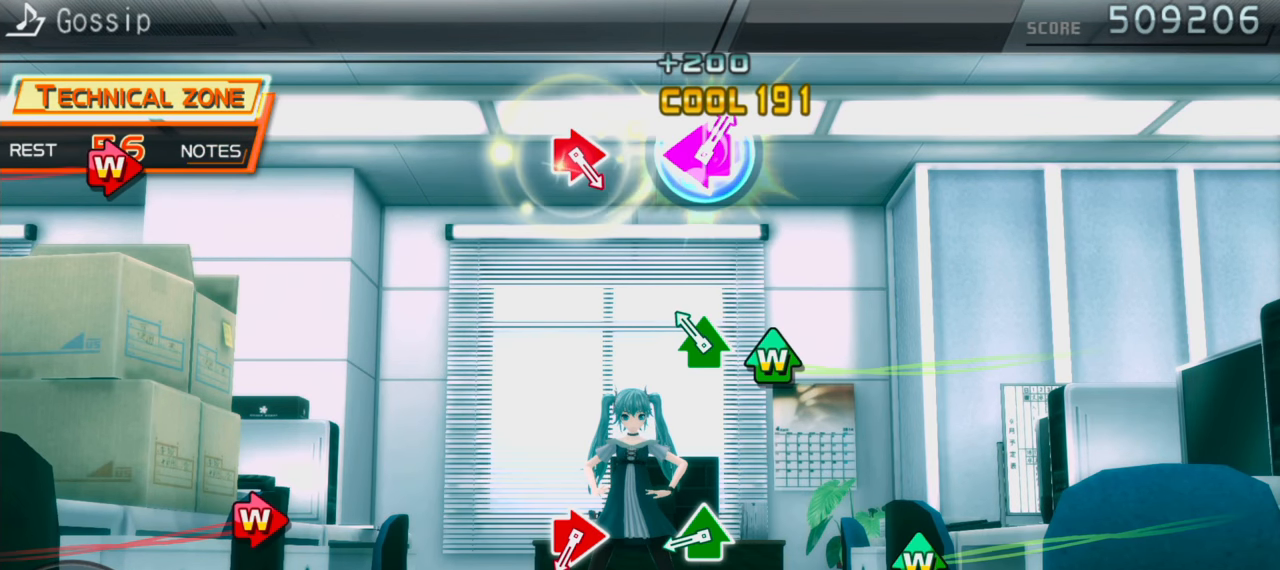
{"buttons": [], "events": [[83, "DPAD_UP", "down"], [83, "TRIANGLE", "down"], [200, "TRIANGLE", "up"], [217, "DPAD_UP", "up"], [383, "DPAD_UP", "down"], [383, "TRIANGLE", "down"], [483, "TRIANGLE", "up"], [500, "DPAD_UP", "up"]]}
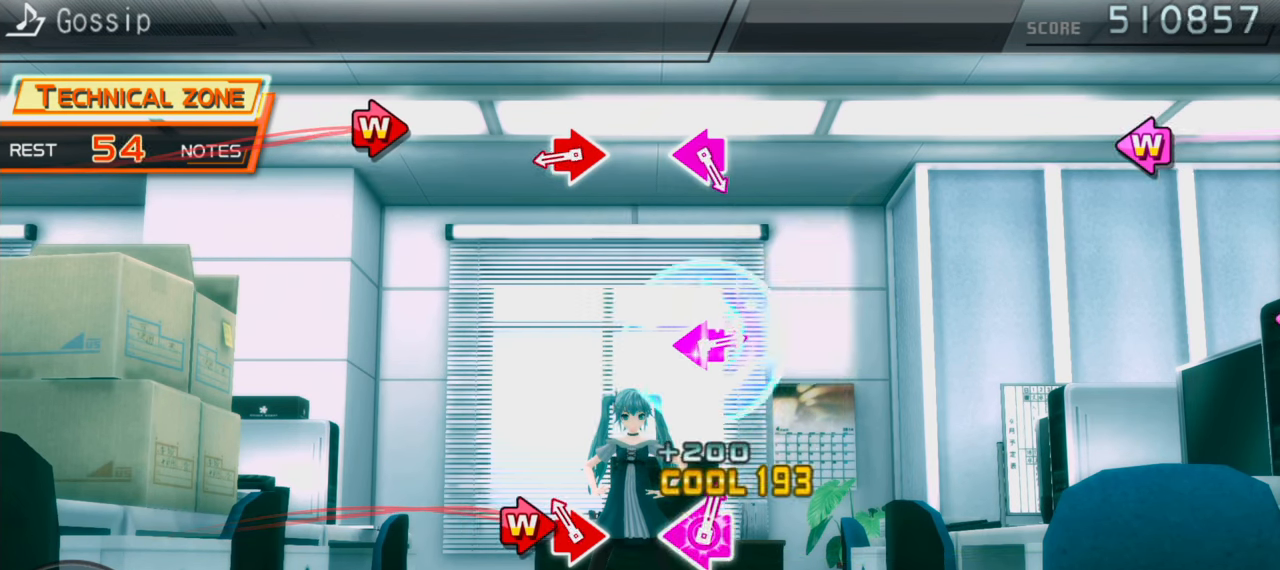
{"buttons": [], "events": [[67, "CIRCLE", "down"], [67, "DPAD_RIGHT", "down"], [183, "CIRCLE", "up"], [200, "DPAD_RIGHT", "up"], [350, "CIRCLE", "down"], [350, "DPAD_RIGHT", "down"], [467, "CIRCLE", "up"], [483, "DPAD_RIGHT", "up"]]}
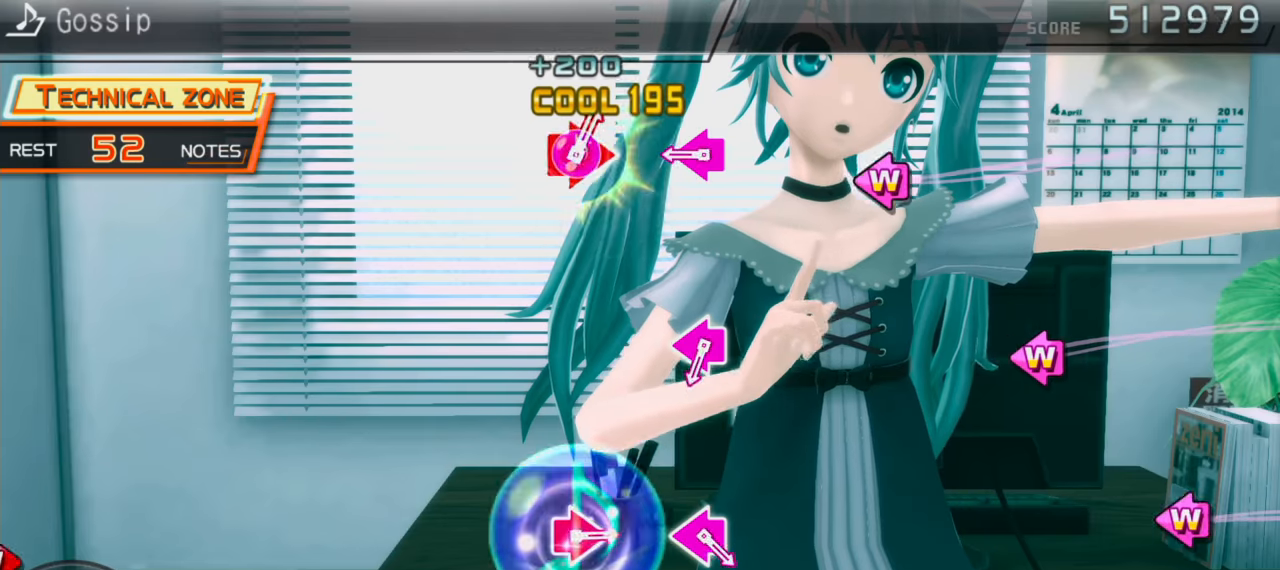
{"buttons": [], "events": [[267, "DPAD_LEFT", "down"], [267, "SQUARE", "down"], [383, "SQUARE", "up"], [433, "DPAD_LEFT", "up"]]}
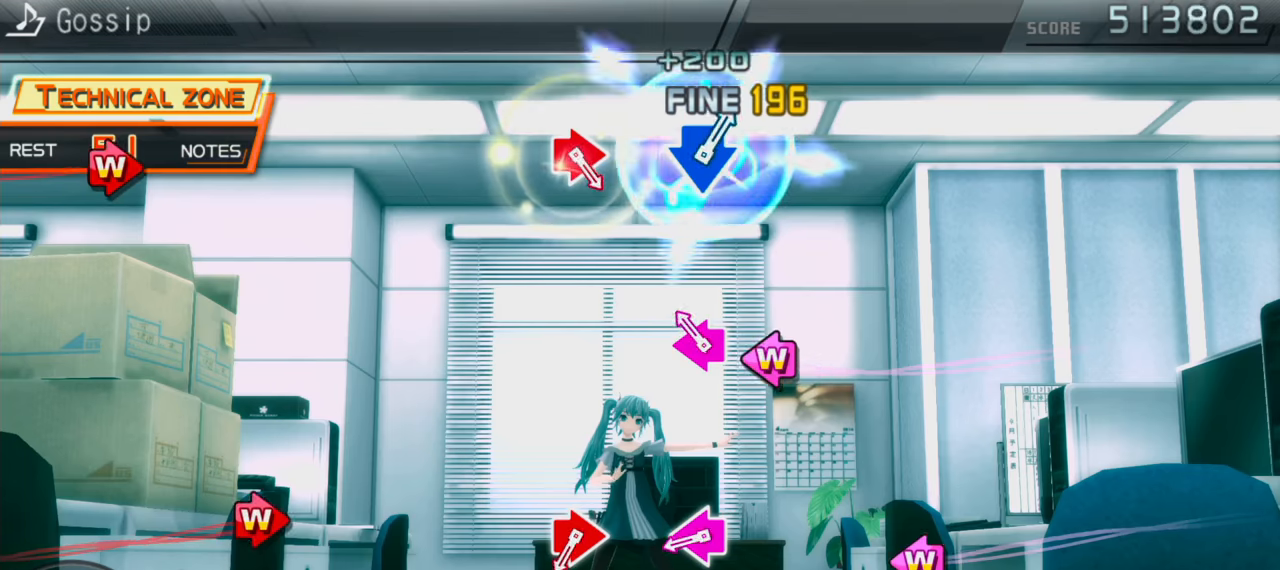
{"buttons": [], "events": [[83, "DPAD_LEFT", "down"], [83, "SQUARE", "down"], [183, "SQUARE", "up"], [217, "DPAD_LEFT", "up"], [350, "DPAD_LEFT", "down"], [350, "SQUARE", "down"], [467, "DPAD_LEFT", "up"], [467, "SQUARE", "up"]]}
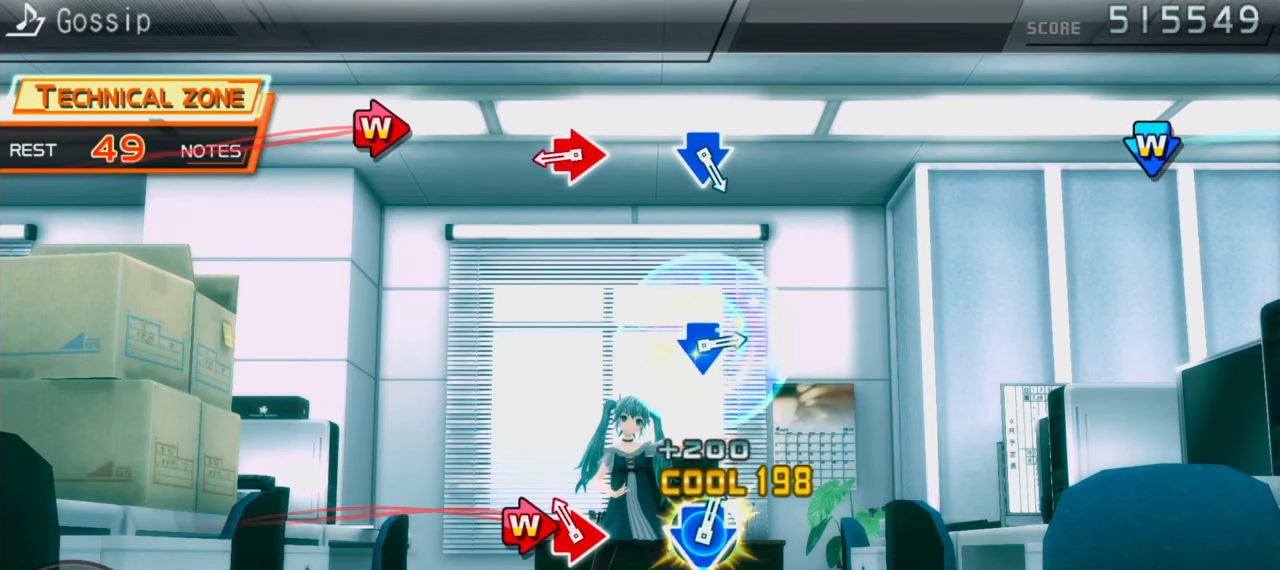
{"buttons": [], "events": [[67, "CIRCLE", "down"], [67, "DPAD_RIGHT", "down"], [167, "CIRCLE", "up"], [200, "DPAD_RIGHT", "up"], [350, "CIRCLE", "down"], [350, "DPAD_RIGHT", "down"], [467, "CIRCLE", "up"], [467, "DPAD_RIGHT", "up"]]}
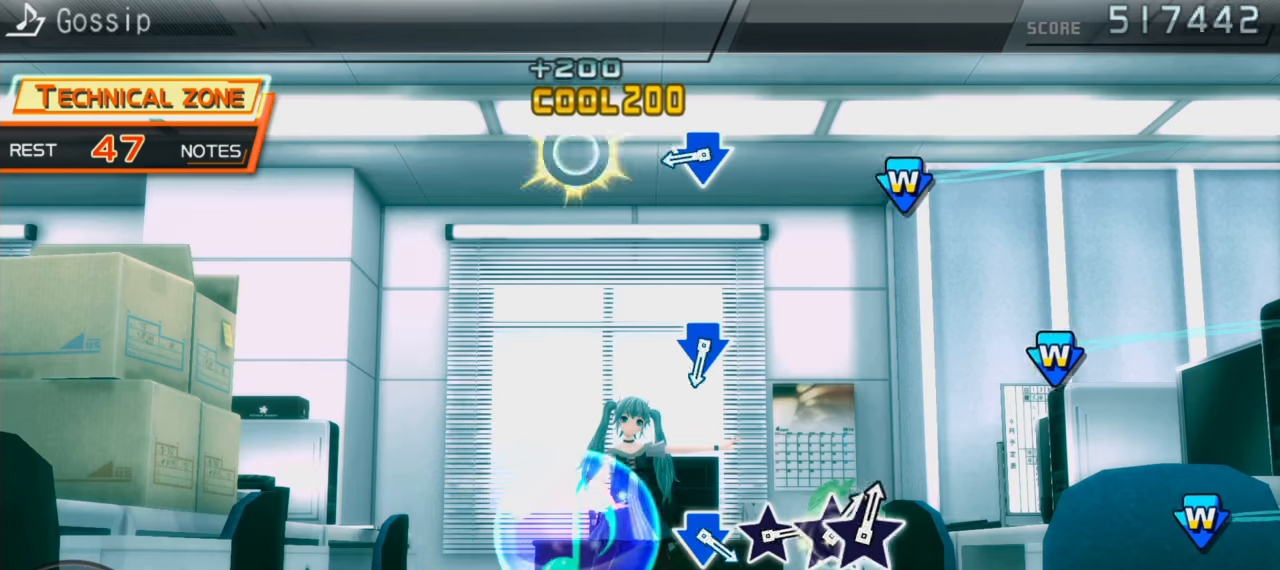
{"buttons": [], "events": [[333, "CROSS", "down"], [333, "DPAD_DOWN", "down"], [433, "CROSS", "up"], [450, "DPAD_DOWN", "up"]]}
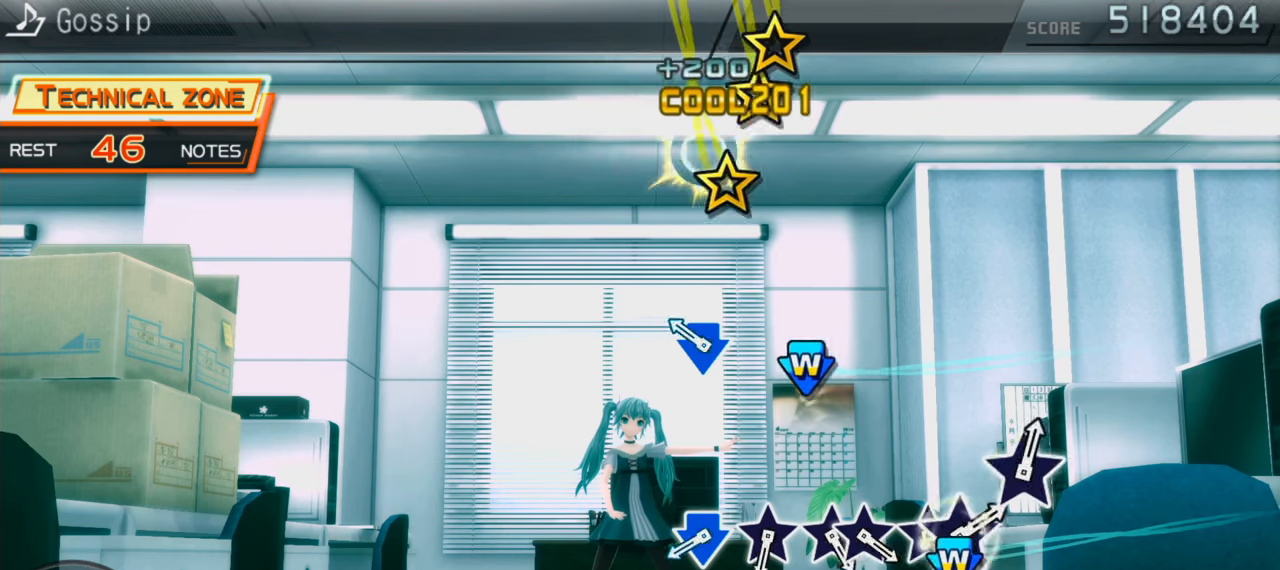
{"buttons": ["DPAD_DOWN"], "events": [[133, "CROSS", "down"], [133, "DPAD_DOWN", "down"], [250, "CROSS", "up"], [266, "DPAD_DOWN", "up"], [416, "CROSS", "down"], [416, "DPAD_DOWN", "down"], [483, "CROSS", "up"]]}
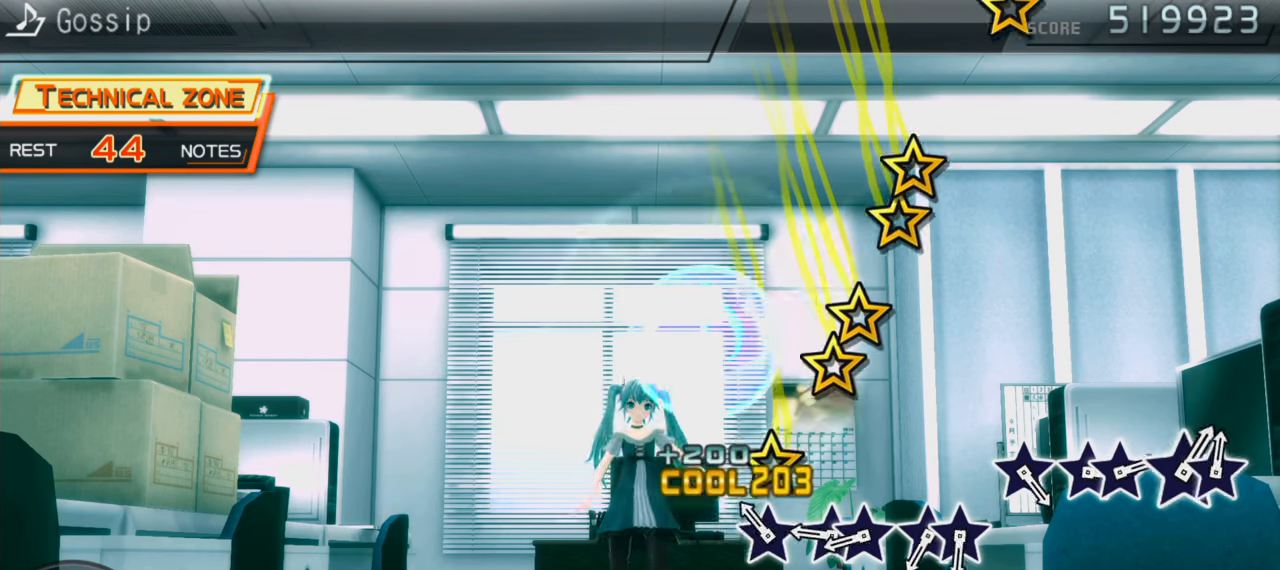
{"buttons": [], "events": [[16, "DPAD_DOWN", "up"]]}
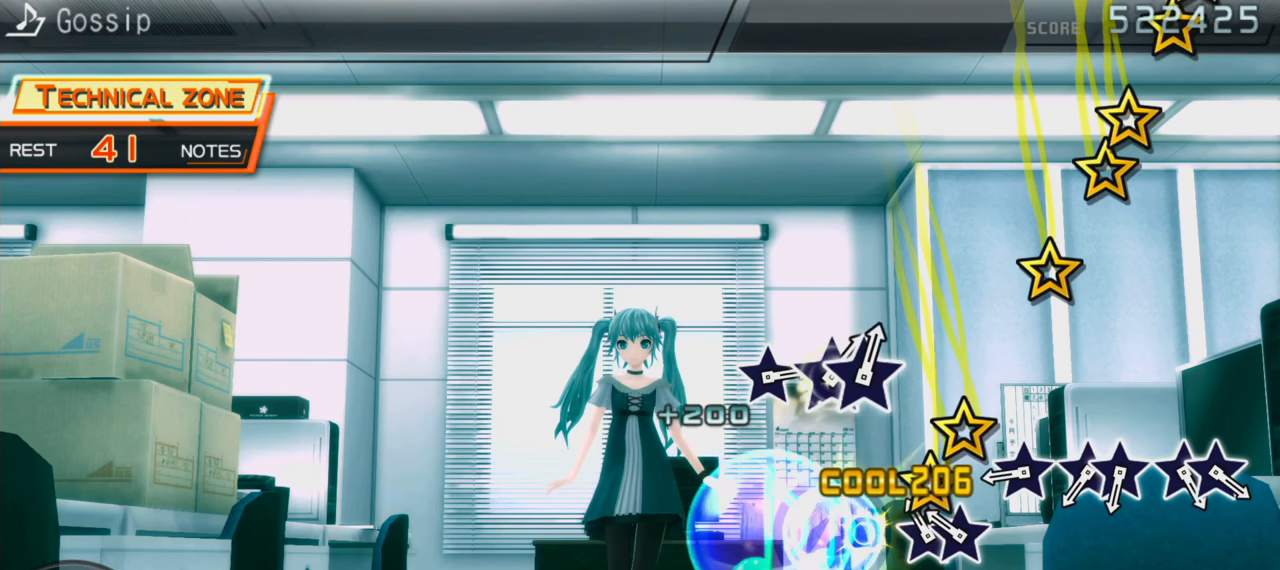
{"buttons": [], "events": []}
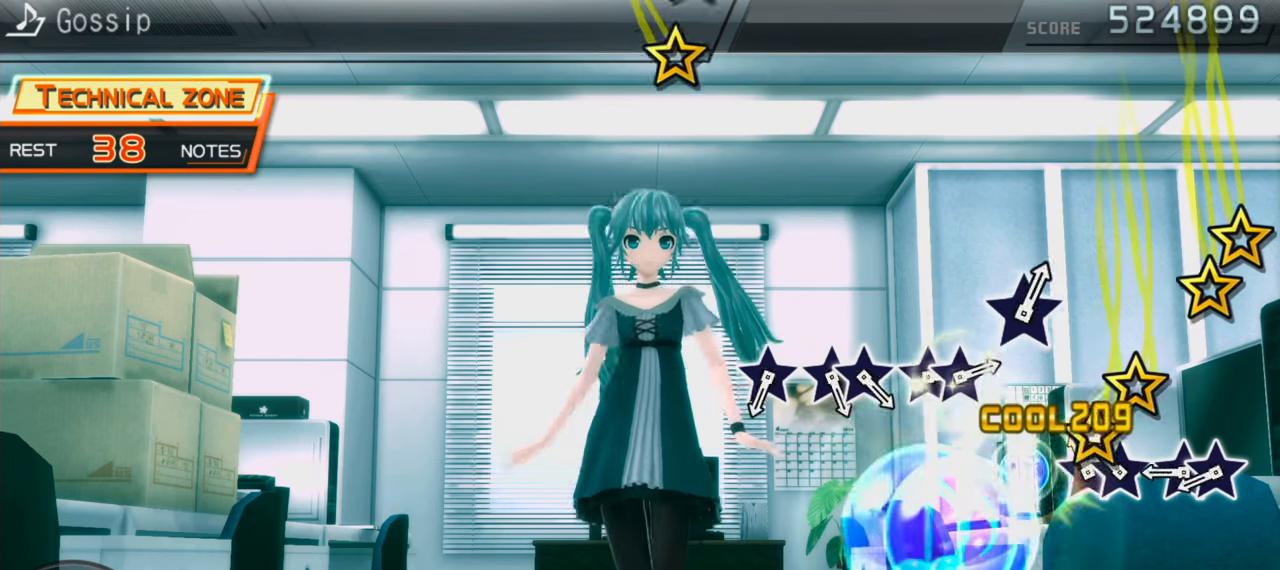
{"buttons": [], "events": []}
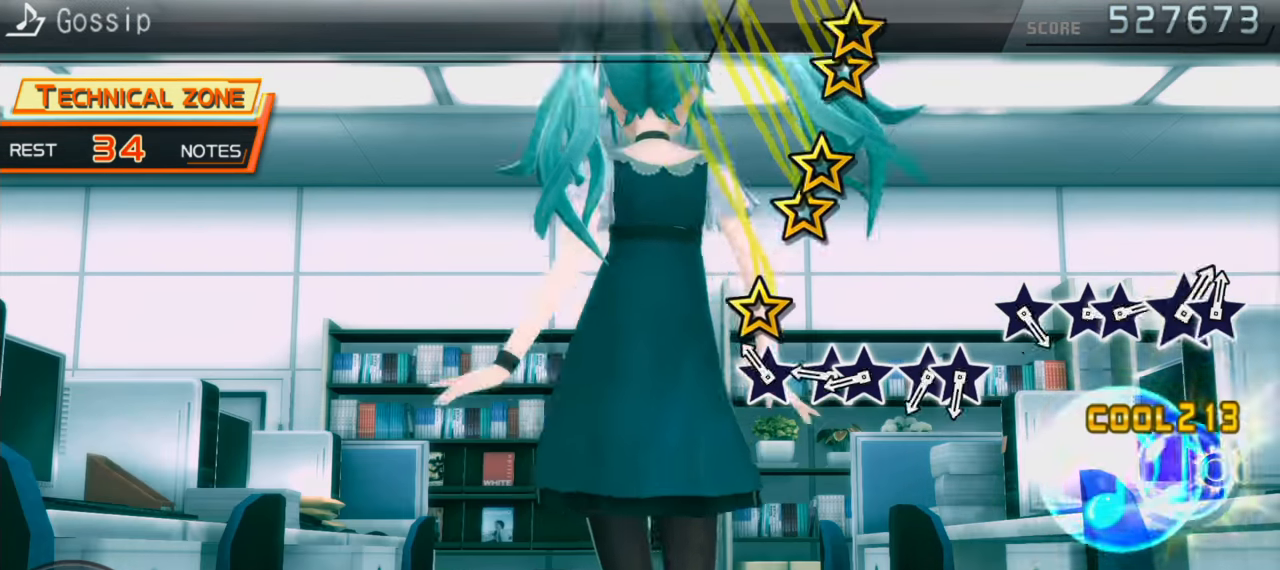
{"buttons": [], "events": []}
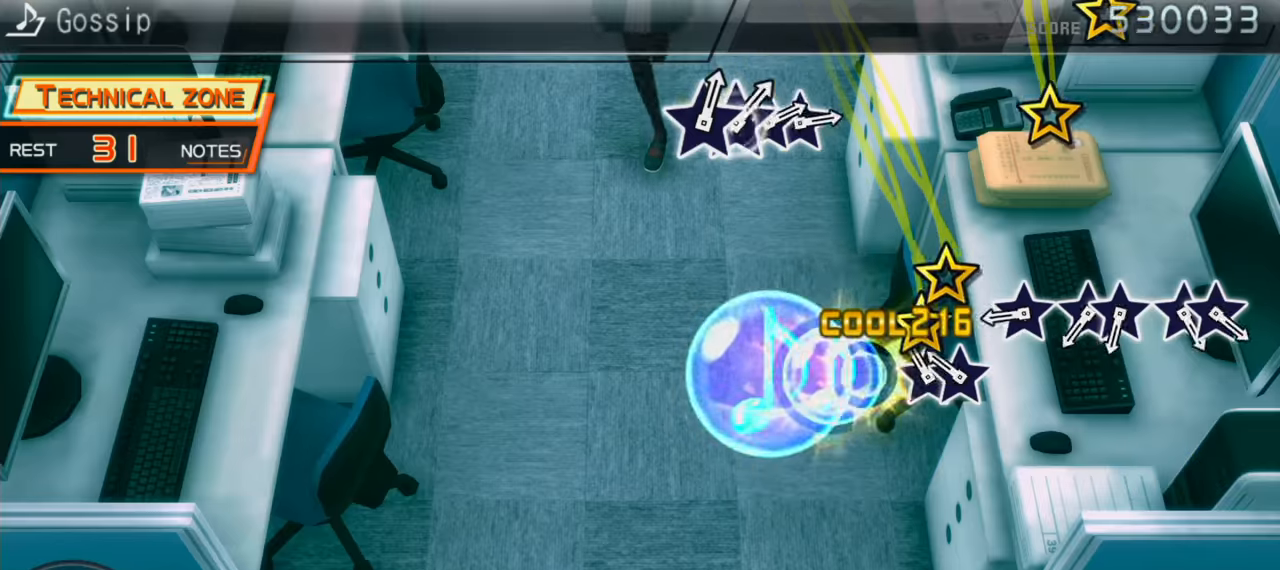
{"buttons": [], "events": []}
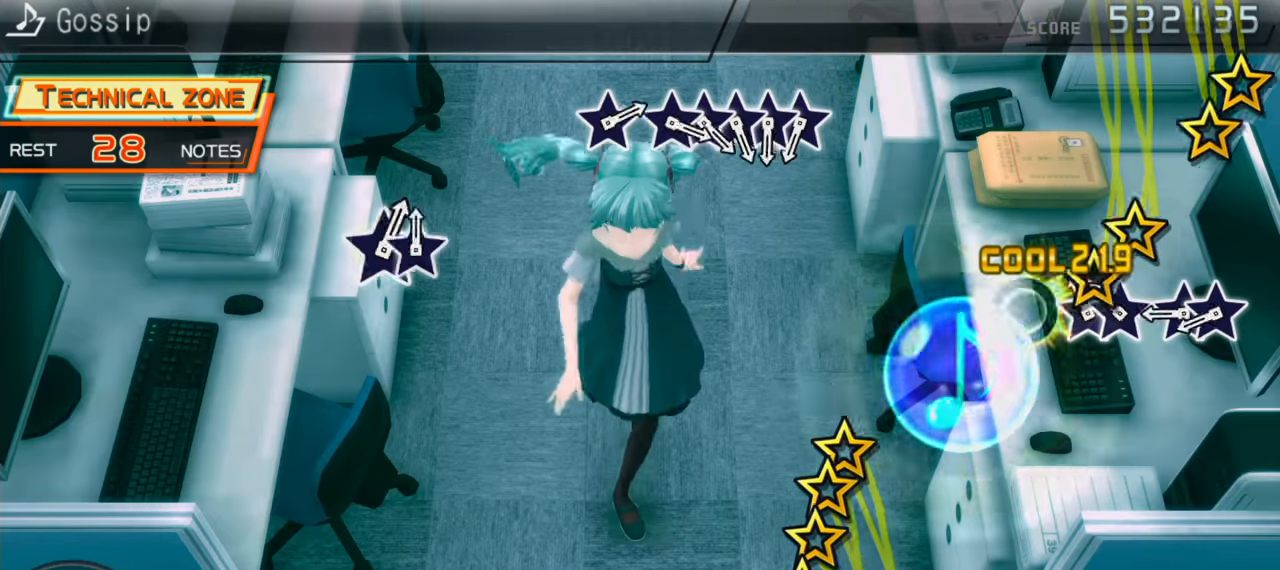
{"buttons": [], "events": []}
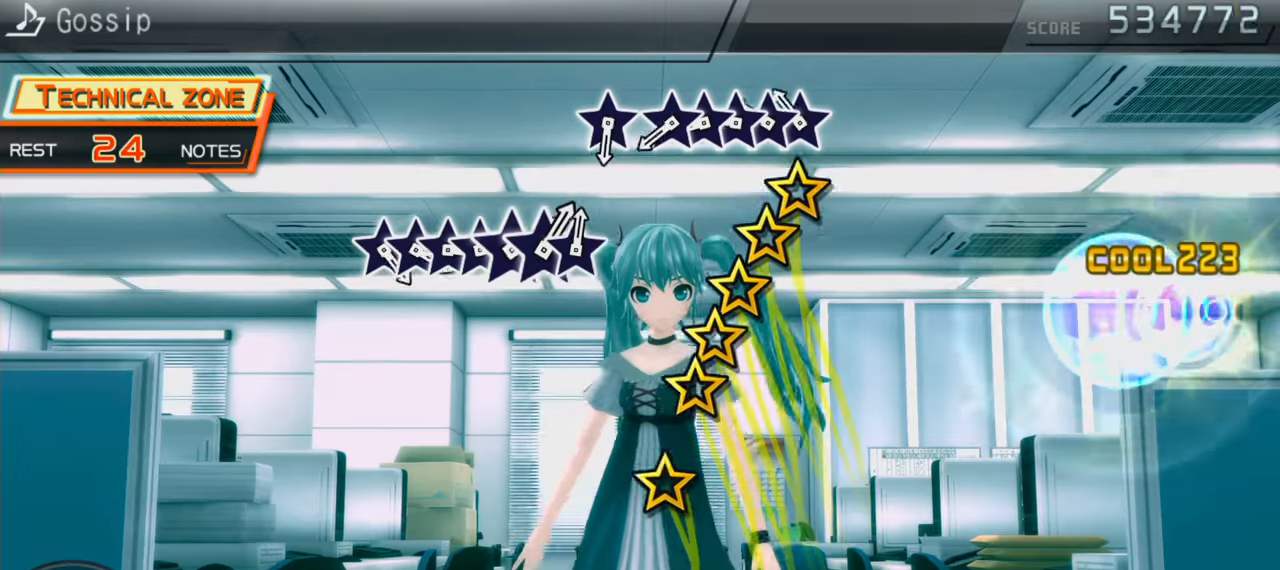
{"buttons": [], "events": []}
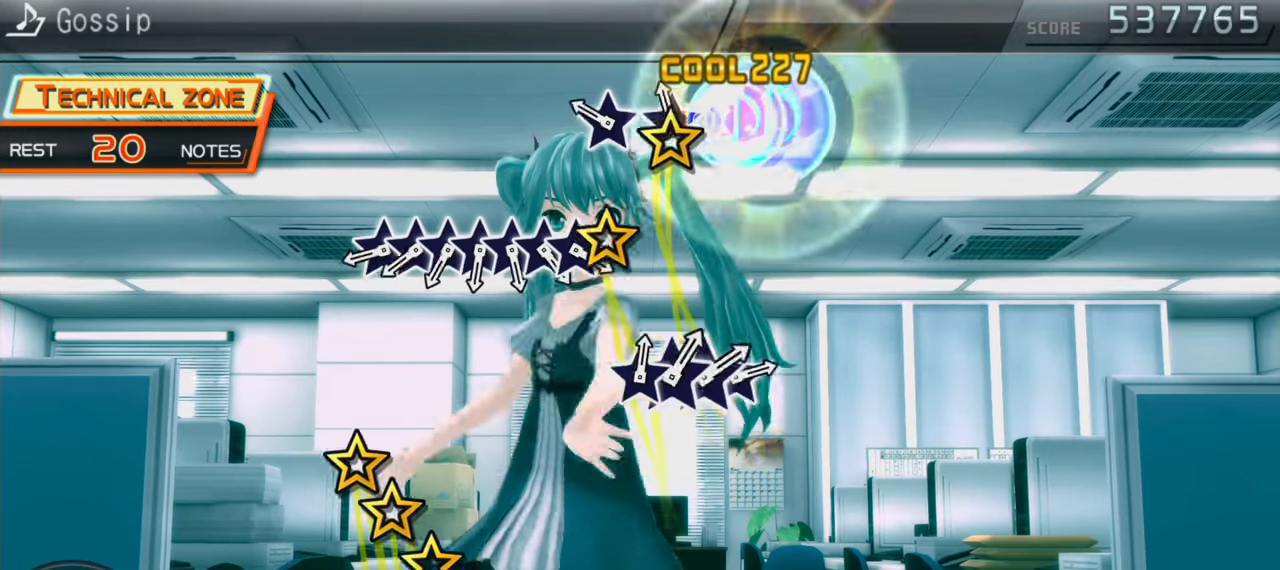
{"buttons": [], "events": []}
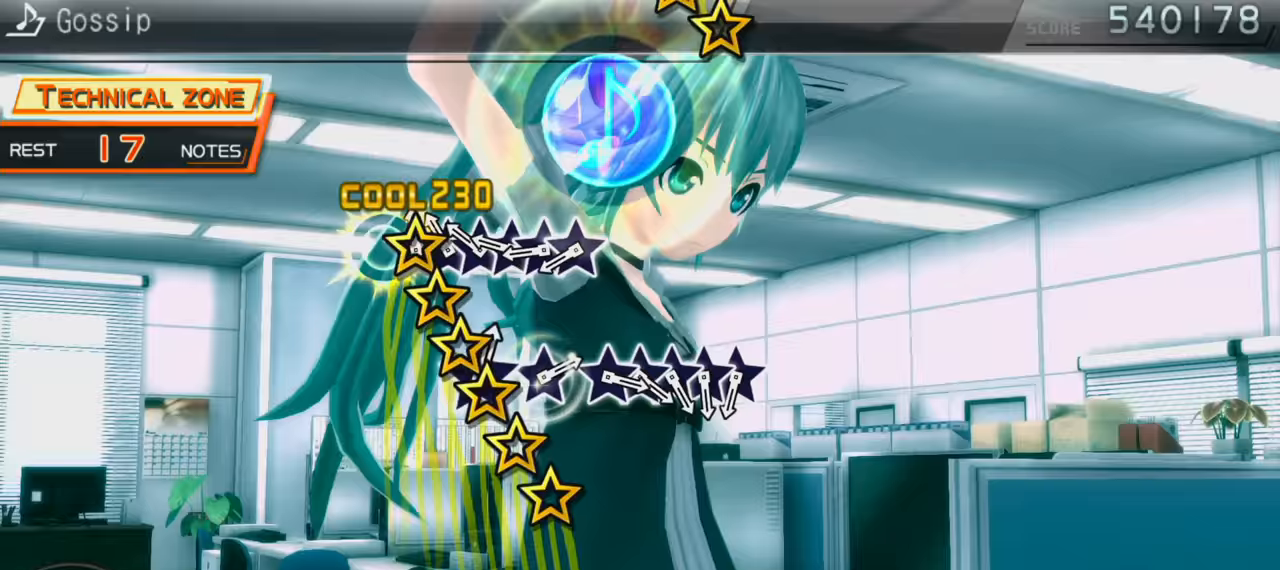
{"buttons": [], "events": []}
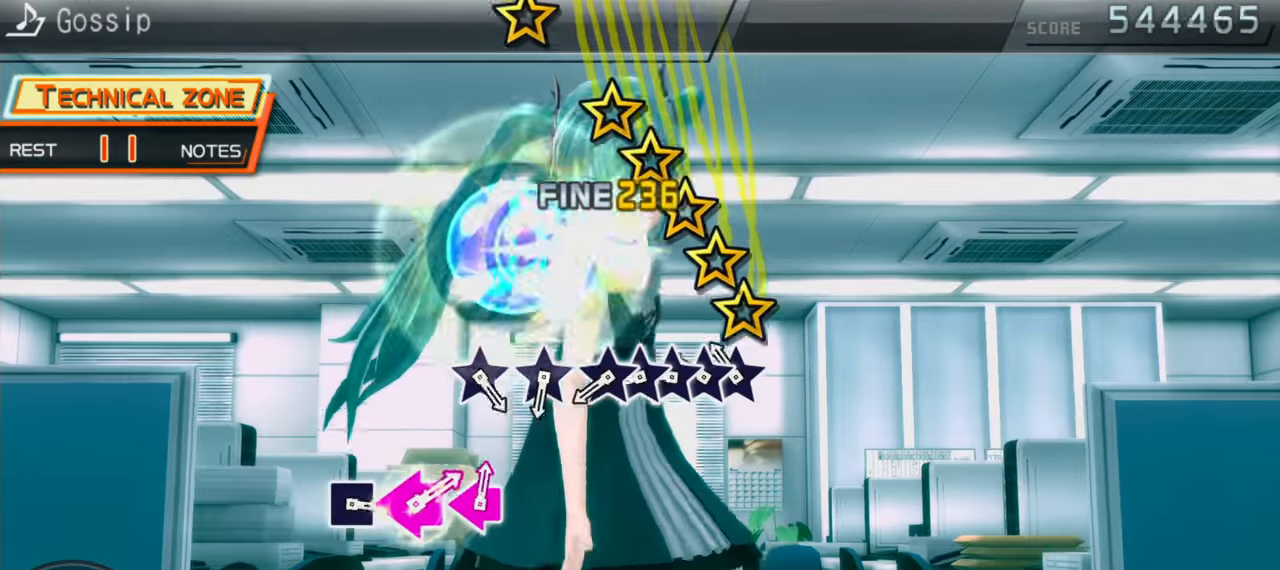
{"buttons": [], "events": []}
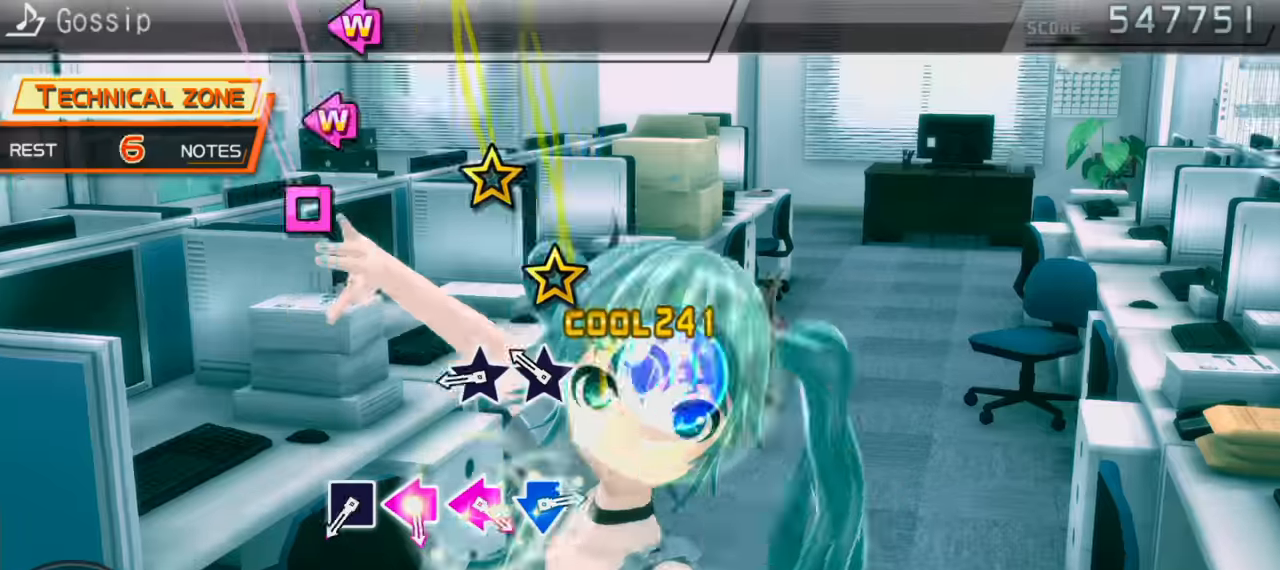
{"buttons": [], "events": []}